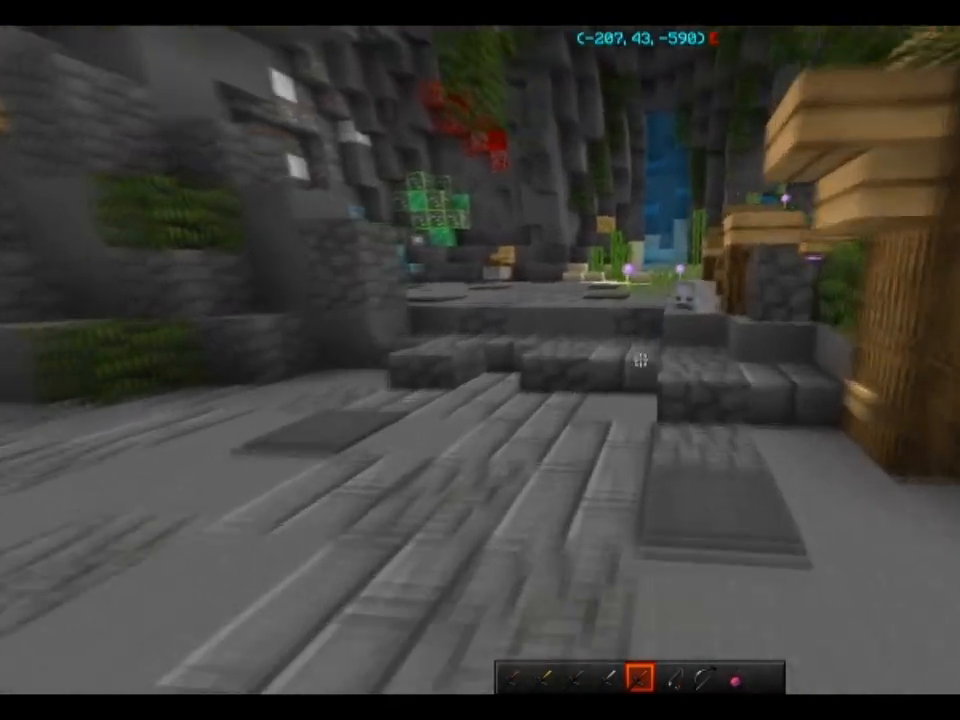
Gameplay with keyboard and mouse; each line is a JSON object with the keys and mouse buttons held at the frame after it. "events" lists presses ("down") and releases ("up") of "a", "d", "s", "space", "w", "mouse_left" and "mouse_right" between this image and that frame as [ms after this image, input, new state], when the widget could be followed in between. "mouse_left", "mouse_right" = the "left", "right" buttons of the "mouse" list. No other keys are recorded. Fast repeated clicks can show as one long hold. Mouse movement is not recorded.
{"keys": [], "mouse": [], "events": [[100, "a", "down"], [233, "w", "up"], [500, "a", "up"]]}
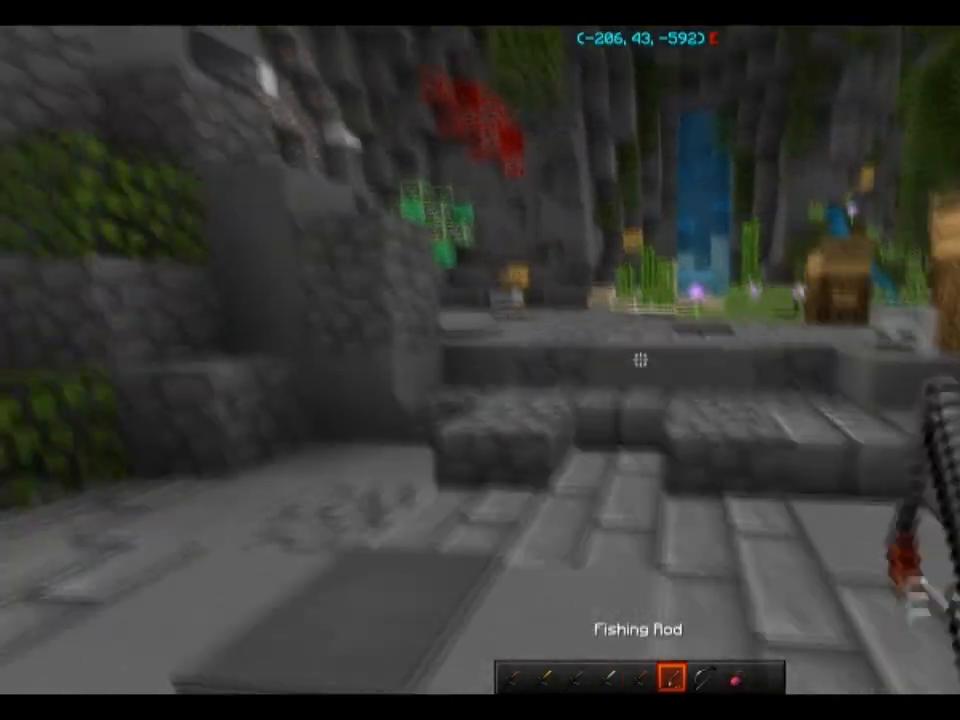
{"keys": [], "mouse": [], "events": [[367, "w", "down"], [468, "w", "up"]]}
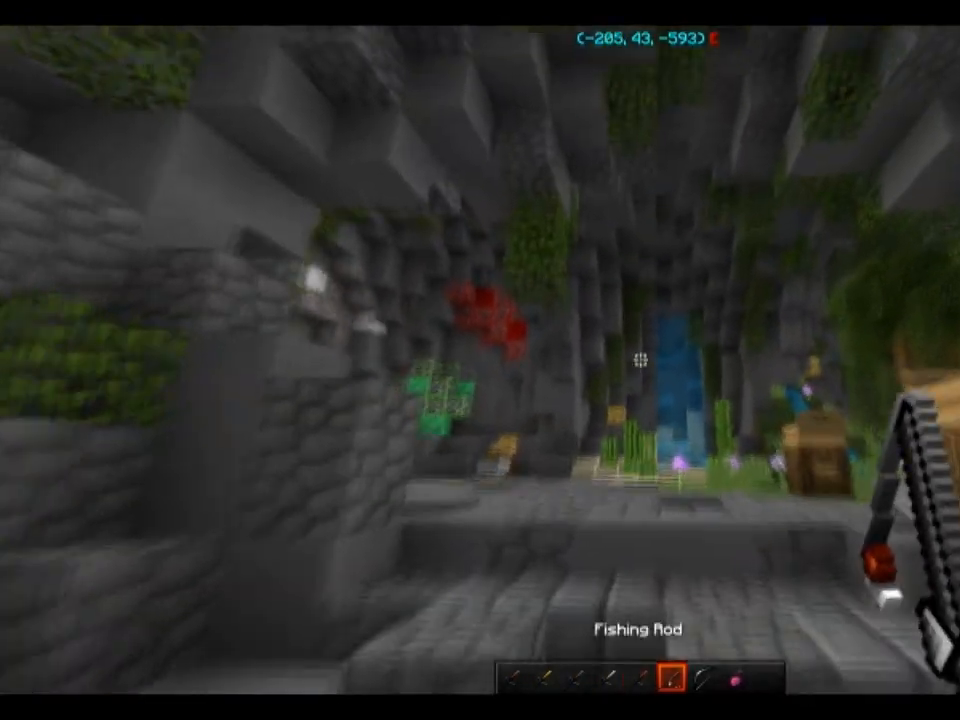
{"keys": ["d", "s"], "mouse": [], "events": [[33, "mouse_right", "down"], [133, "s", "down"], [167, "mouse_right", "up"], [367, "mouse_right", "down"], [467, "mouse_right", "up"], [500, "d", "down"]]}
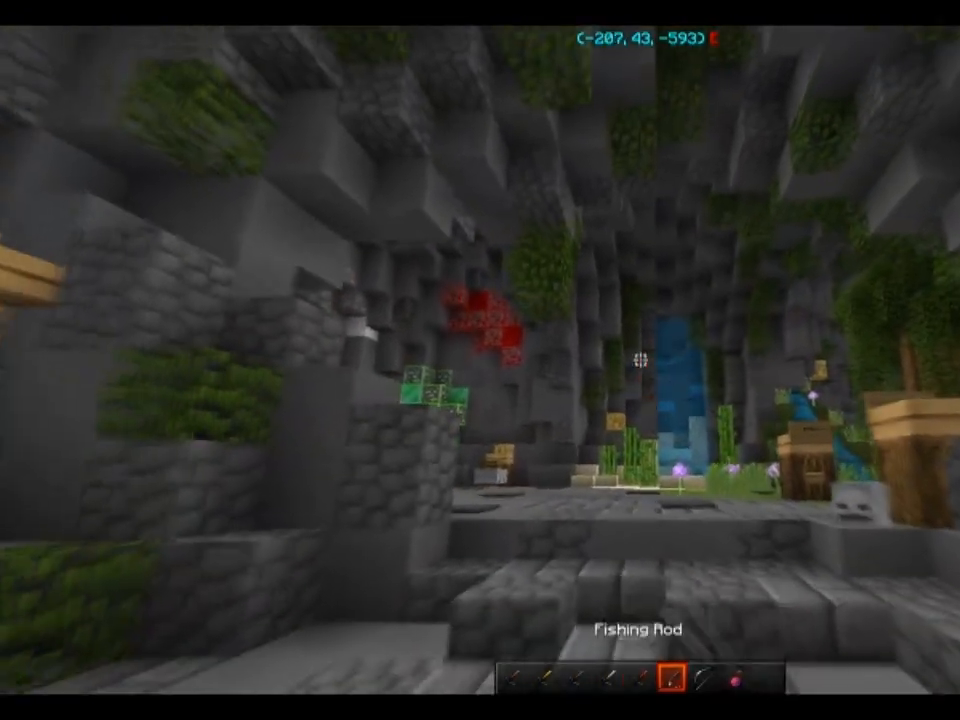
{"keys": ["a"], "mouse": [], "events": [[34, "s", "up"], [100, "mouse_right", "down"], [167, "w", "down"], [201, "d", "up"], [201, "mouse_right", "up"], [401, "a", "down"], [501, "w", "up"]]}
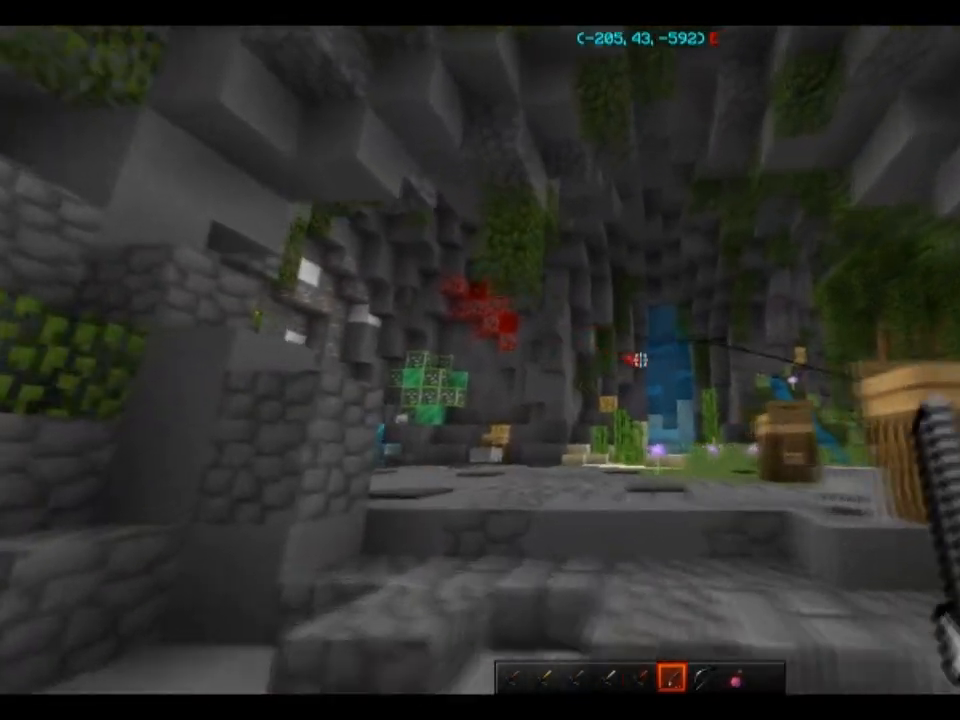
{"keys": ["a", "s"], "mouse": [], "events": [[33, "a", "up"], [133, "d", "down"], [133, "mouse_right", "down"], [233, "mouse_right", "up"], [267, "s", "down"], [300, "d", "up"], [367, "mouse_right", "down"], [467, "a", "down"], [500, "mouse_right", "up"]]}
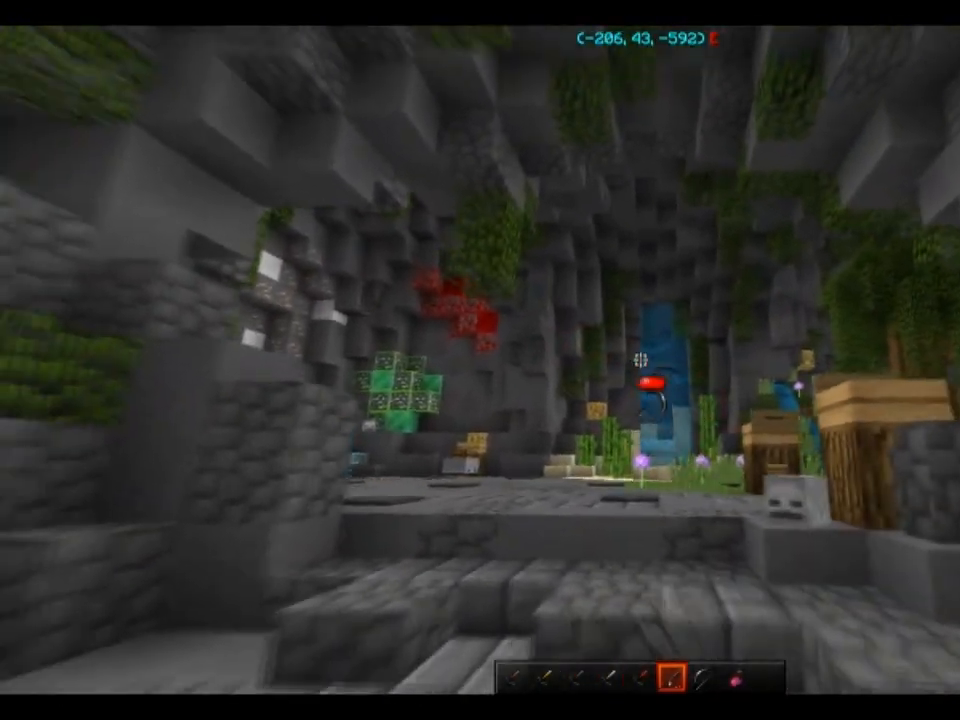
{"keys": [], "mouse": ["left", "right"], "events": [[67, "s", "up"], [234, "a", "up"], [501, "mouse_left", "down"], [501, "mouse_right", "down"]]}
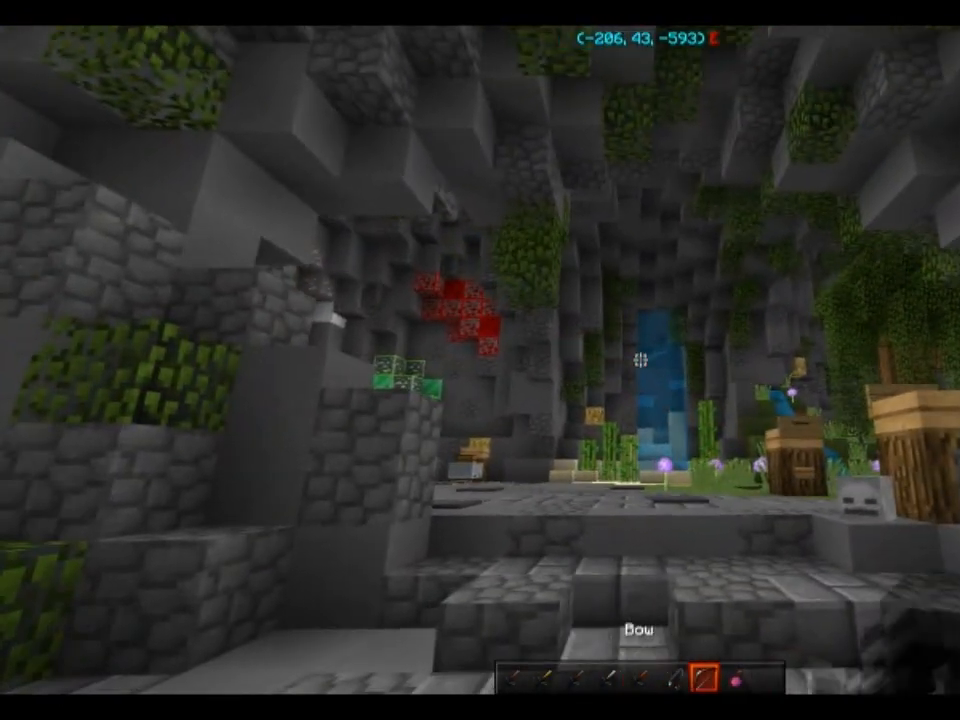
{"keys": ["d", "s"], "mouse": ["left", "right"], "events": [[133, "s", "down"], [334, "d", "down"]]}
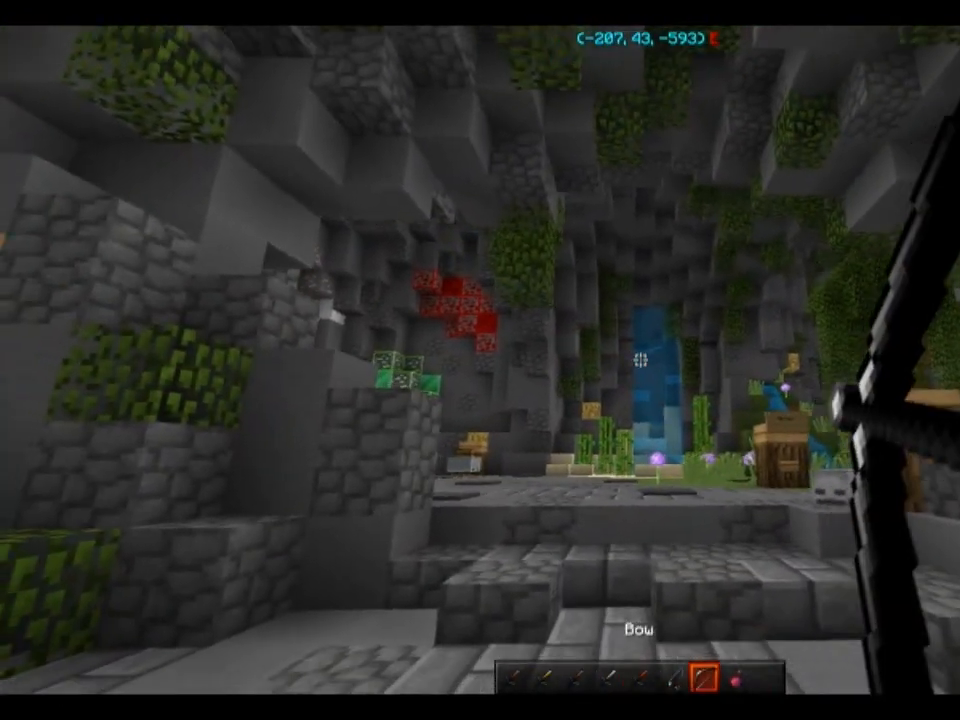
{"keys": ["w"], "mouse": ["left", "right"], "events": [[267, "mouse_left", "up"], [267, "mouse_right", "up"], [267, "s", "up"], [334, "mouse_left", "down"], [334, "mouse_right", "down"], [367, "w", "down"], [468, "d", "up"]]}
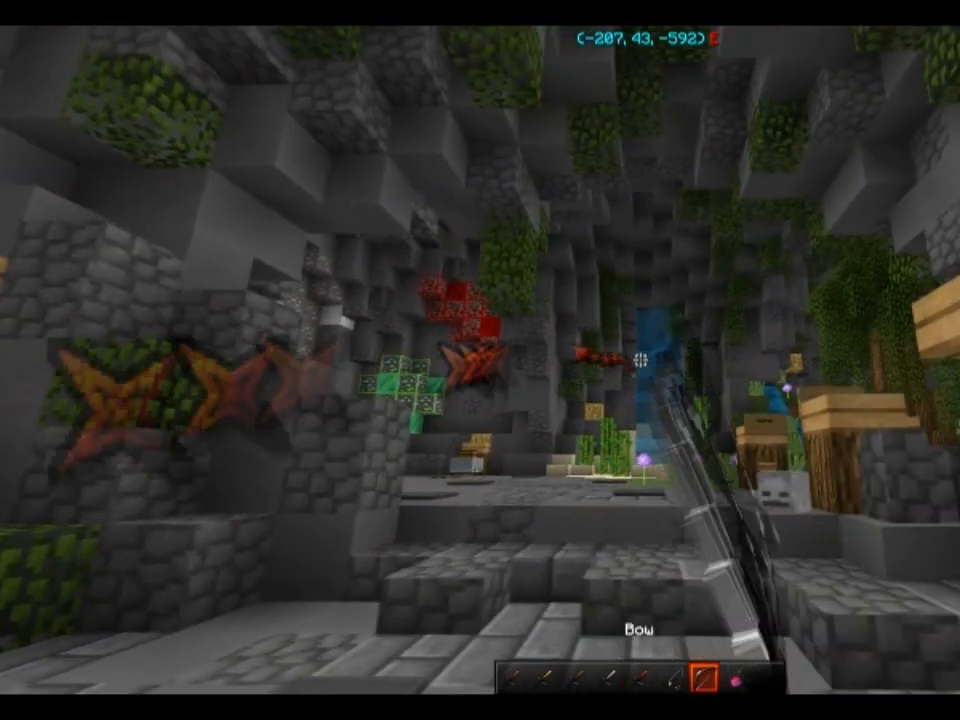
{"keys": ["a", "w"], "mouse": ["left", "right"], "events": [[67, "a", "down"]]}
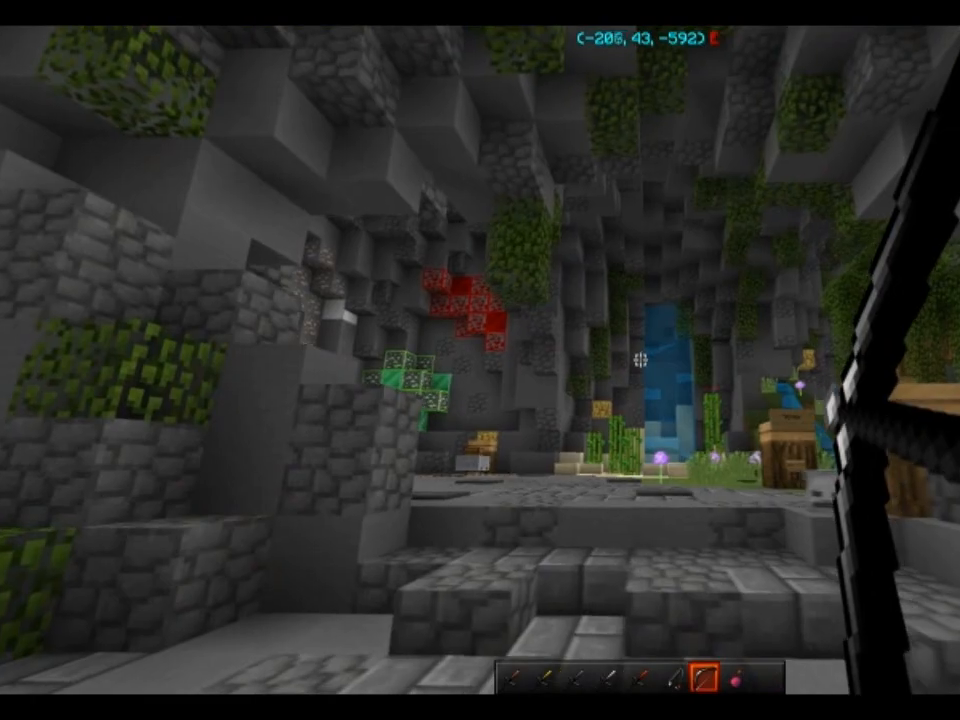
{"keys": [], "mouse": ["left", "right"], "events": [[67, "a", "up"], [234, "mouse_right", "up"], [267, "mouse_right", "down"], [367, "w", "up"]]}
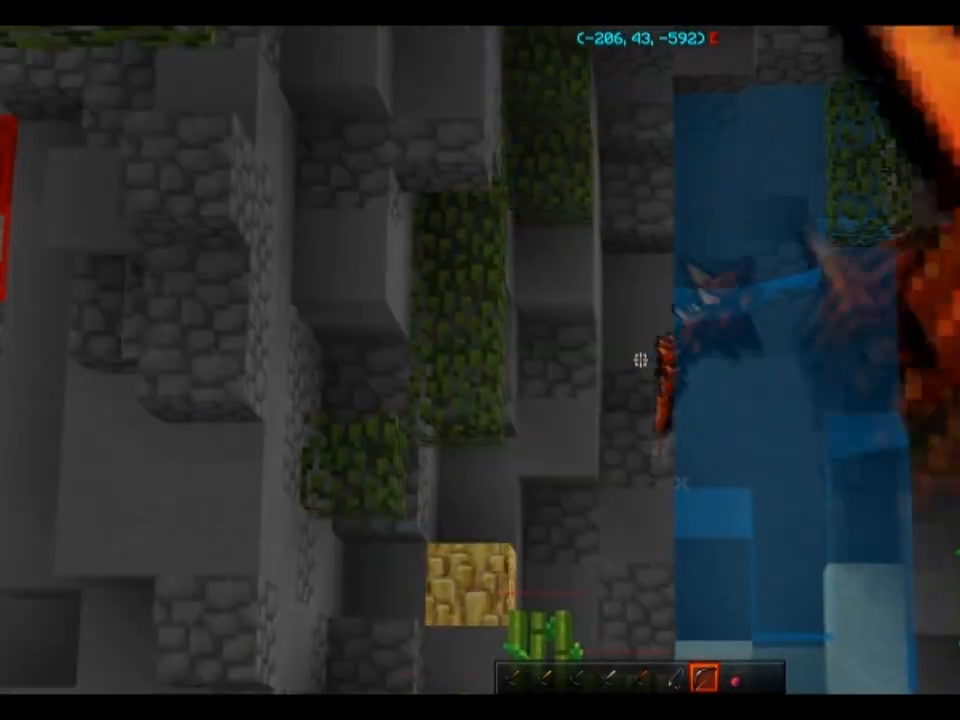
{"keys": ["s"], "mouse": ["left", "right"], "events": [[100, "s", "down"]]}
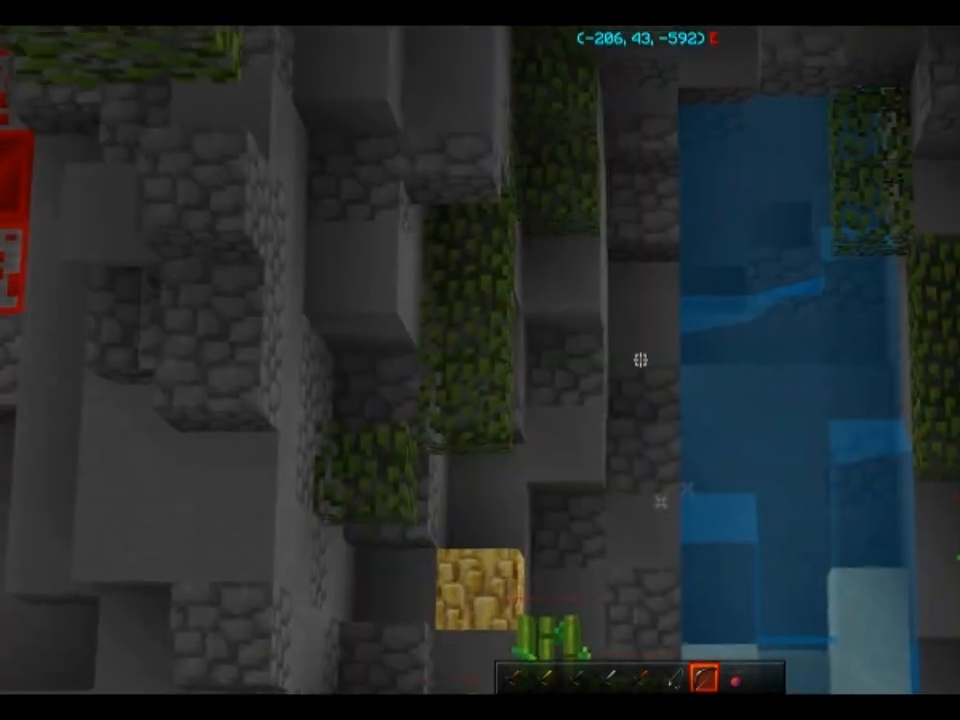
{"keys": ["w"], "mouse": [], "events": [[134, "mouse_left", "up"], [134, "mouse_right", "up"], [134, "s", "up"], [401, "w", "down"]]}
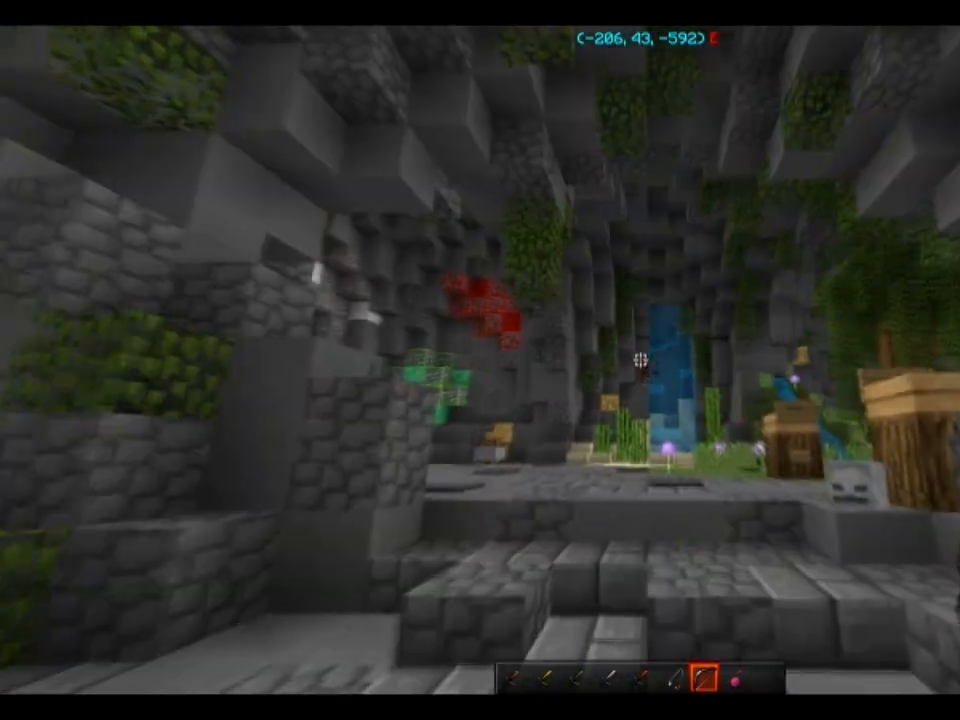
{"keys": ["s"], "mouse": [], "events": [[300, "w", "up"], [400, "s", "down"]]}
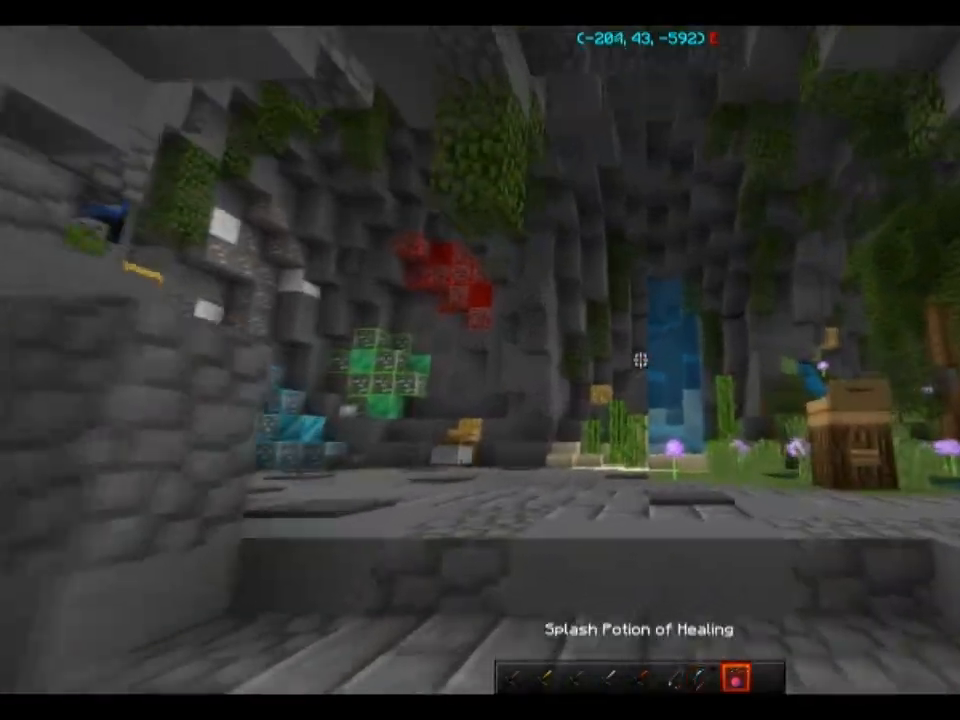
{"keys": ["a", "s"], "mouse": [], "events": [[234, "a", "down"], [267, "space", "down"], [501, "space", "up"]]}
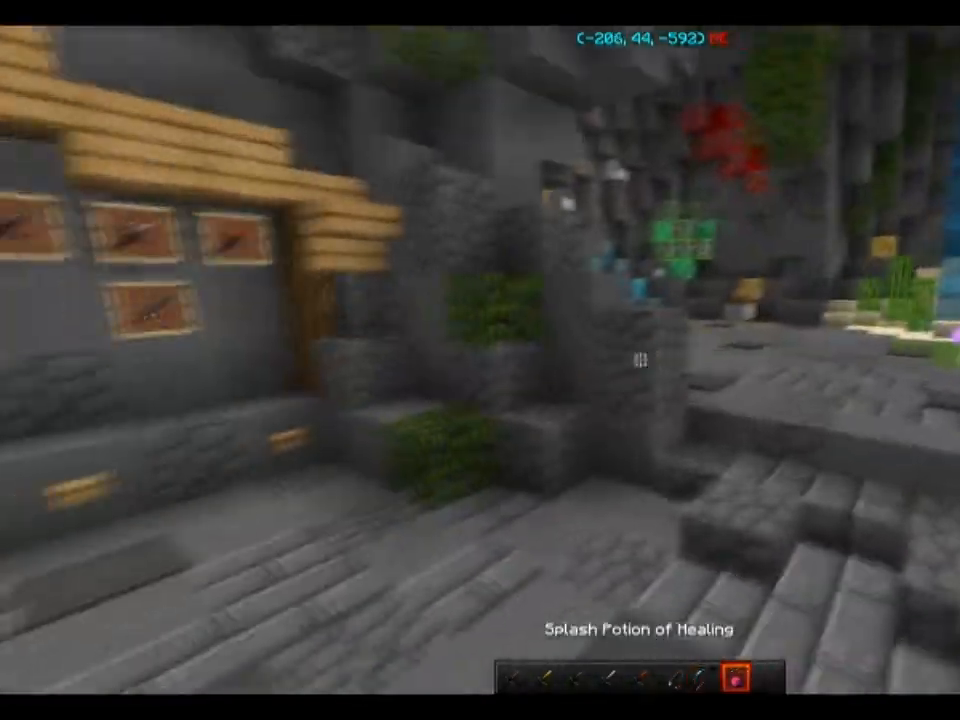
{"keys": ["w"], "mouse": [], "events": [[67, "mouse_right", "down"], [133, "mouse_right", "up"], [233, "mouse_right", "down"], [233, "s", "up"], [267, "mouse_right", "up"], [300, "mouse_right", "down"], [367, "w", "down"], [434, "a", "up"], [434, "mouse_right", "up"]]}
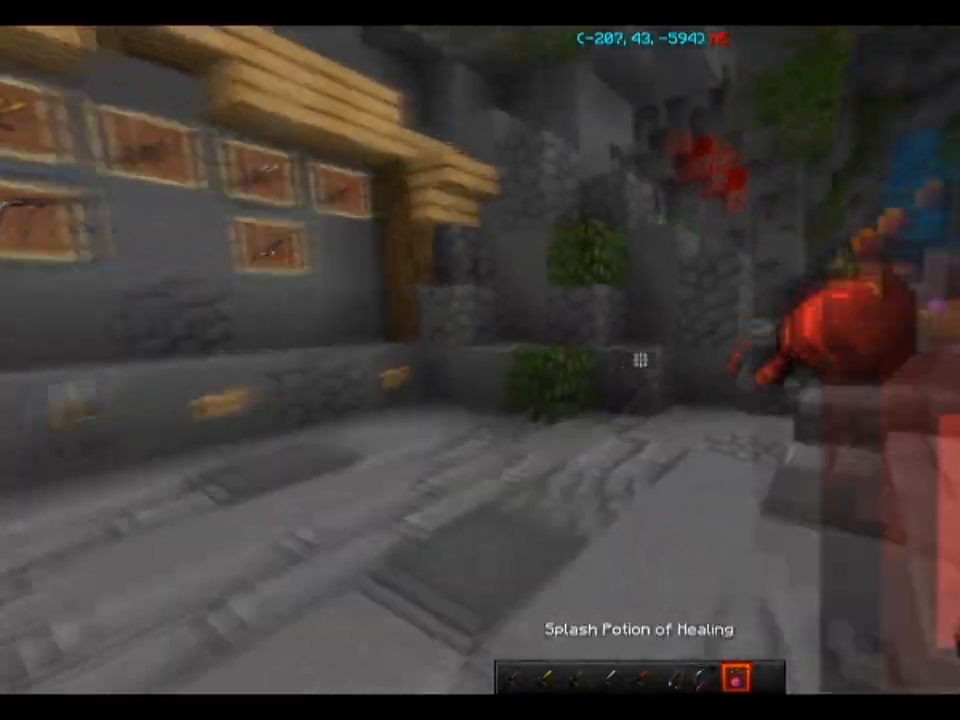
{"keys": ["s"], "mouse": [], "events": [[67, "w", "up"], [134, "mouse_right", "down"], [367, "mouse_right", "up"], [434, "mouse_right", "down"], [468, "mouse_right", "up"], [501, "s", "down"]]}
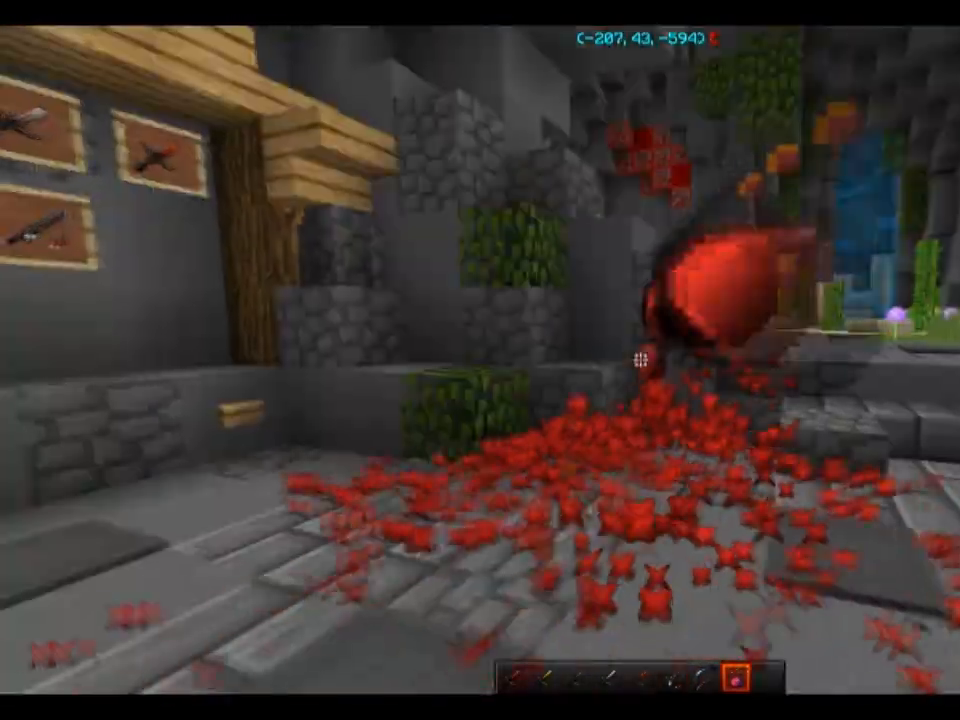
{"keys": [], "mouse": ["right"], "events": [[67, "mouse_right", "down"], [200, "mouse_right", "up"], [267, "mouse_right", "down"], [267, "s", "up"]]}
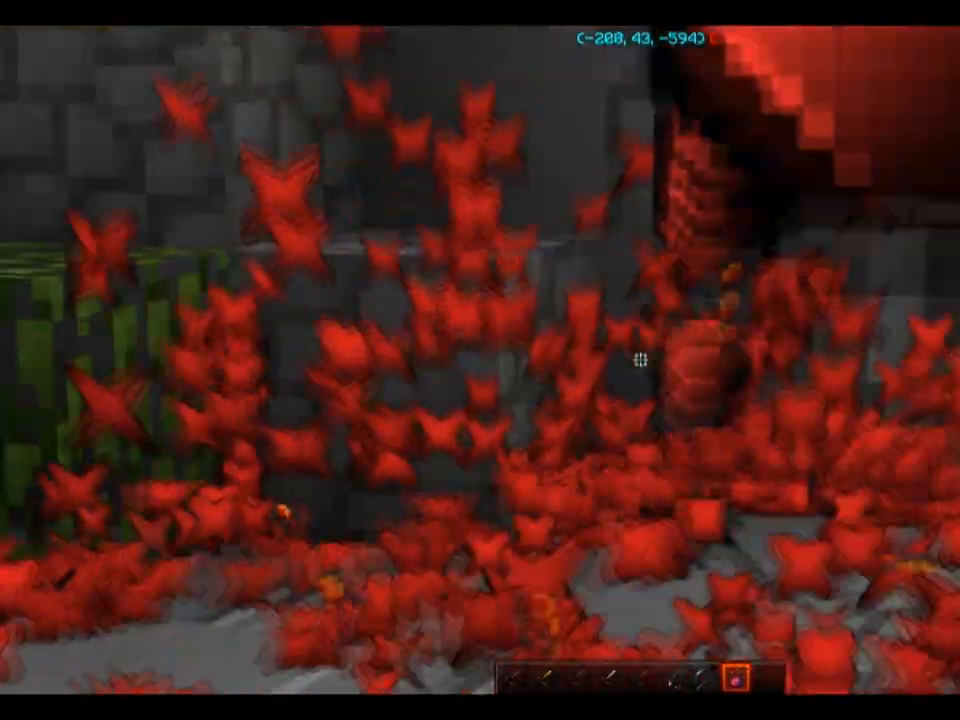
{"keys": ["w"], "mouse": [], "events": [[34, "mouse_right", "up"], [67, "mouse_right", "down"], [134, "mouse_right", "up"], [134, "w", "down"], [167, "mouse_right", "down"], [367, "mouse_right", "up"], [434, "mouse_right", "down"], [501, "mouse_right", "up"]]}
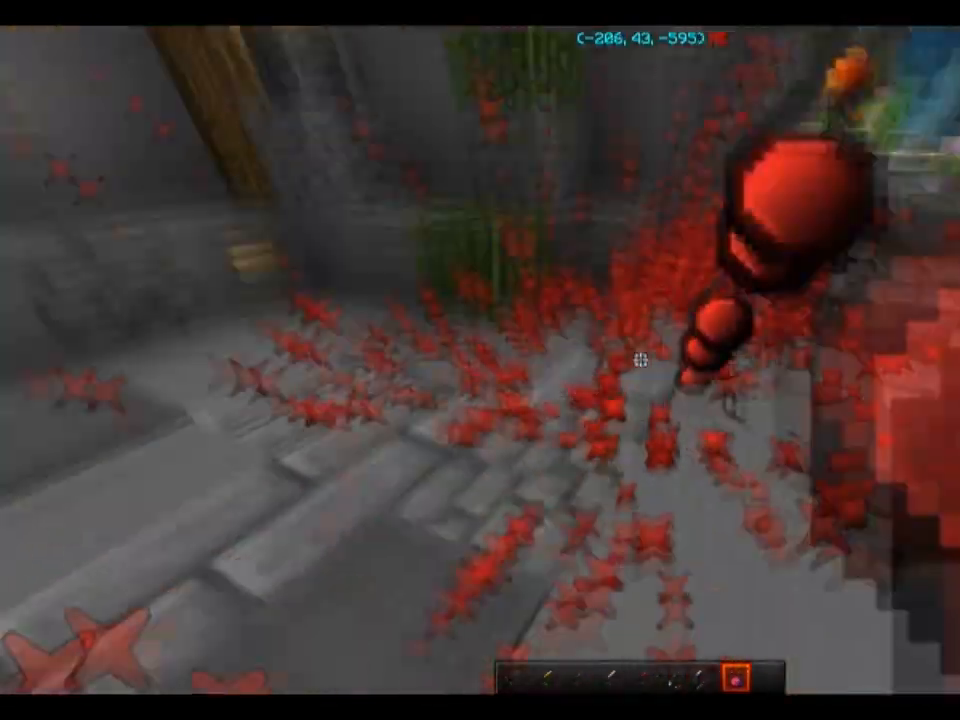
{"keys": ["s"], "mouse": ["right"], "events": [[33, "mouse_right", "down"], [267, "mouse_right", "up"], [267, "w", "up"], [300, "mouse_right", "down"], [334, "mouse_right", "up"], [334, "s", "down"], [367, "mouse_right", "down"], [400, "mouse_right", "up"], [467, "mouse_right", "down"]]}
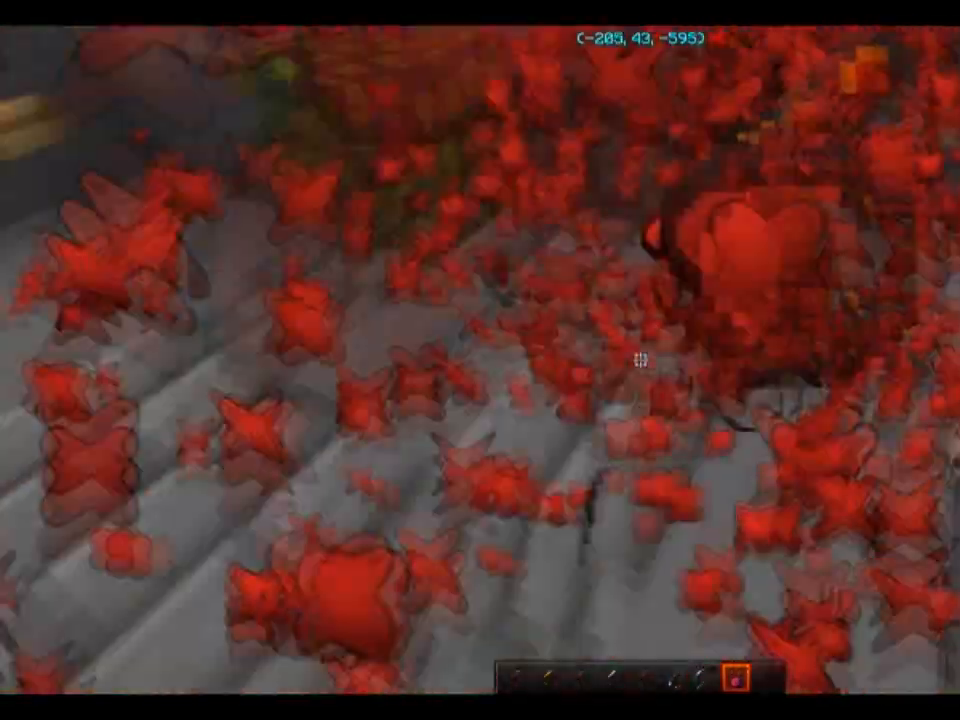
{"keys": ["w"], "mouse": [], "events": [[134, "mouse_right", "up"], [201, "d", "down"], [201, "s", "up"], [334, "w", "down"], [434, "d", "up"]]}
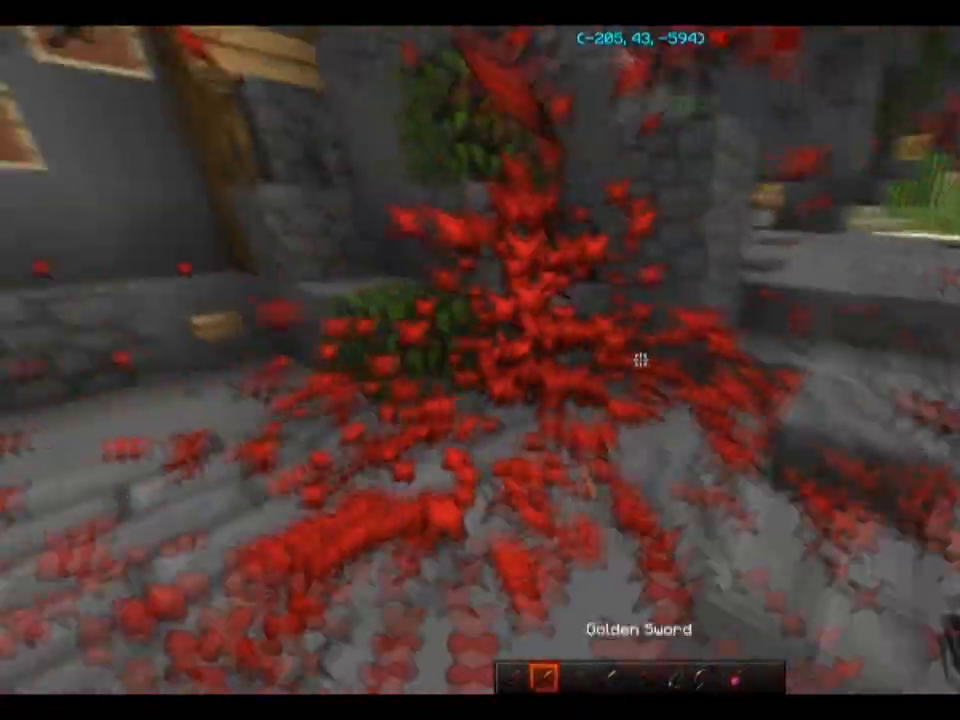
{"keys": ["a", "w"], "mouse": [], "events": [[100, "w", "up"], [233, "a", "down"], [434, "w", "down"]]}
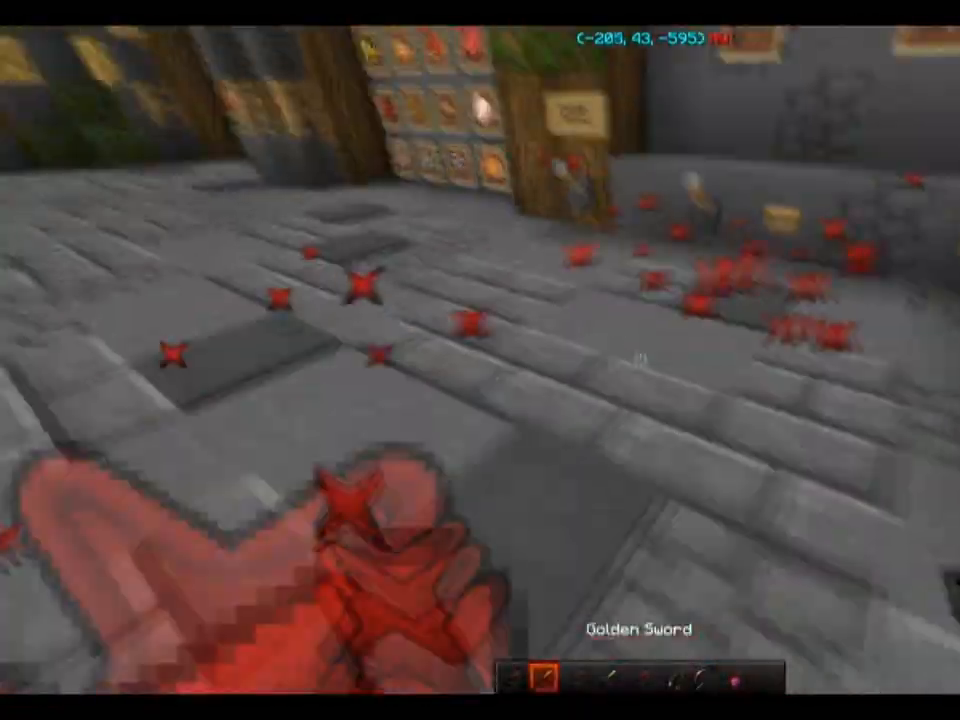
{"keys": ["d", "w"], "mouse": [], "events": [[367, "a", "up"], [401, "d", "down"]]}